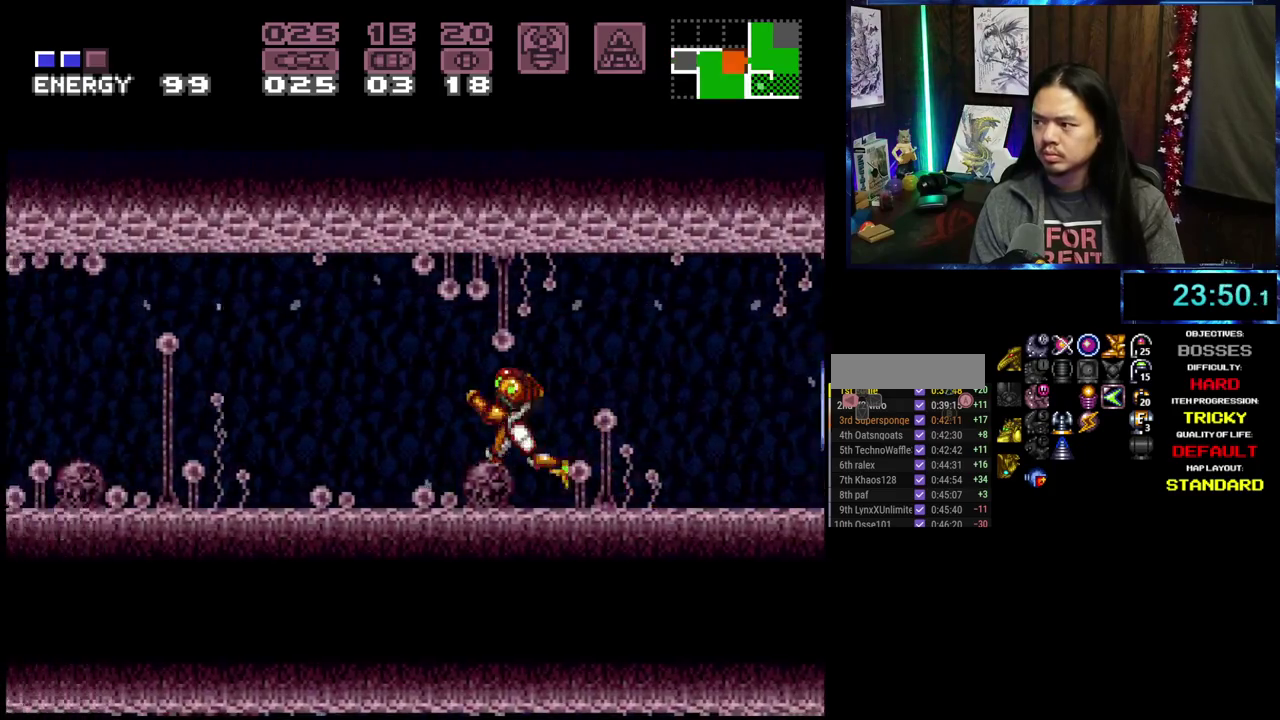
Gameplay with a controller; each line is a JSON object with the inputs held at the frame after it (dt_ms = milliseconds from this image to that frame). "events" lists button and stick changes between this image and that frame as [ms after this image, input, new state], when the widget could be followed in between. Not read: L3 R2 R3.
{"dt_ms": 500, "buttons": [], "right_stick": "left"}
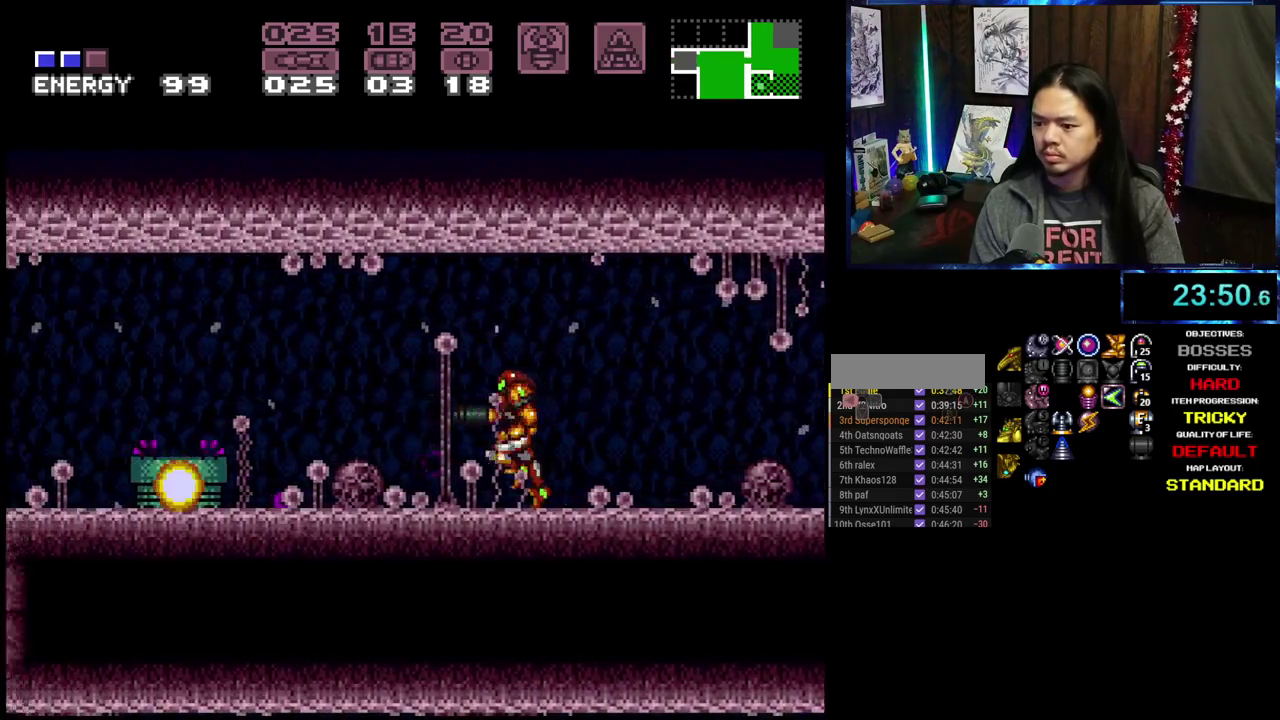
{"dt_ms": 500, "buttons": [], "right_stick": "center"}
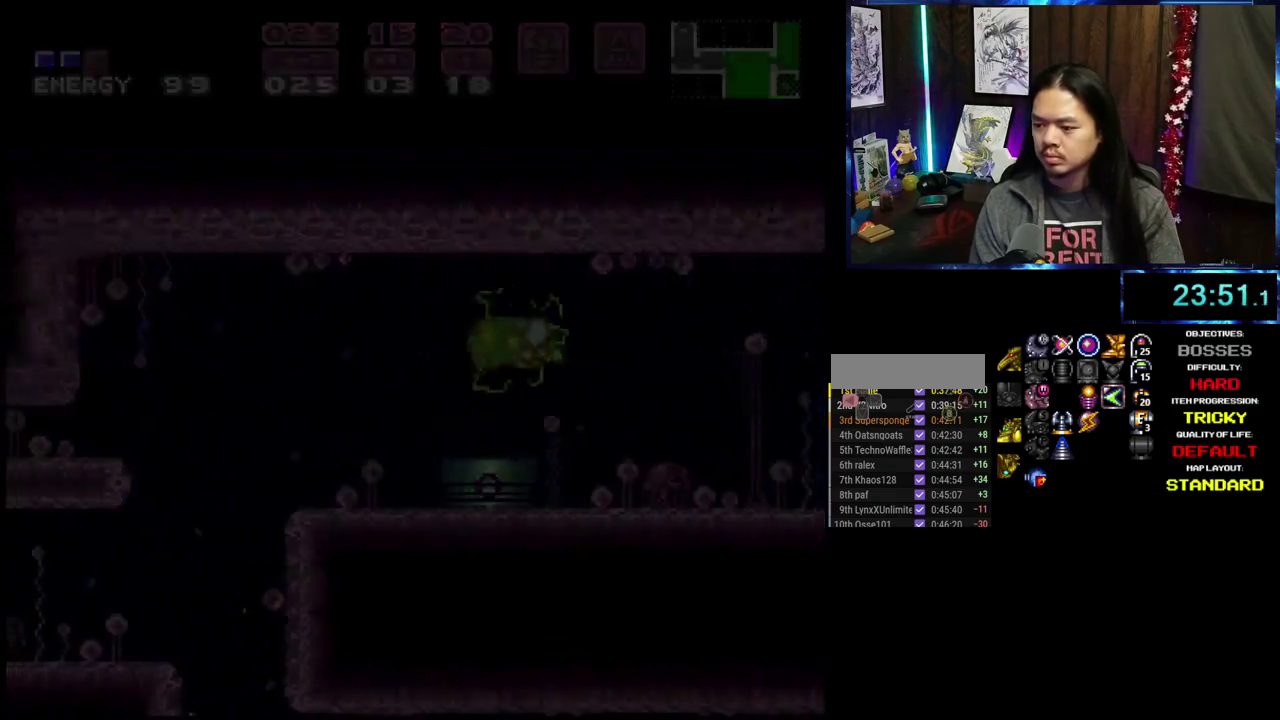
{"dt_ms": 500, "buttons": [], "right_stick": "center"}
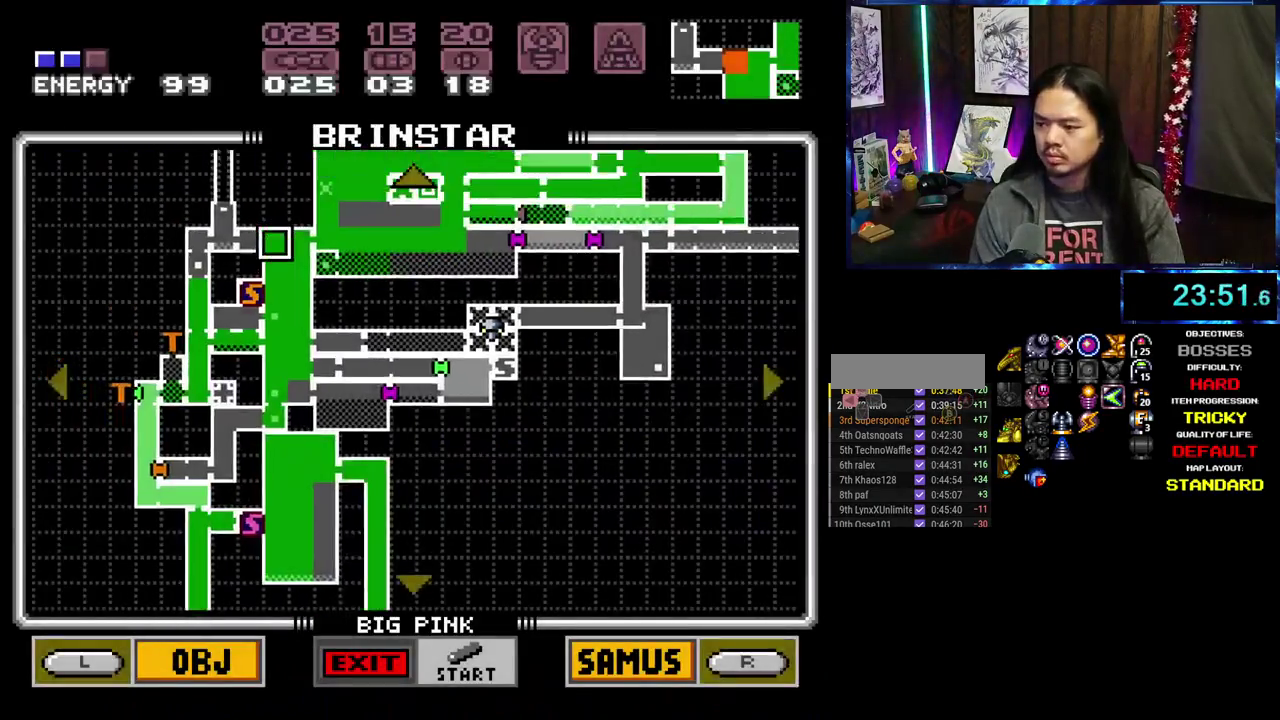
{"dt_ms": 500, "buttons": [], "right_stick": "center"}
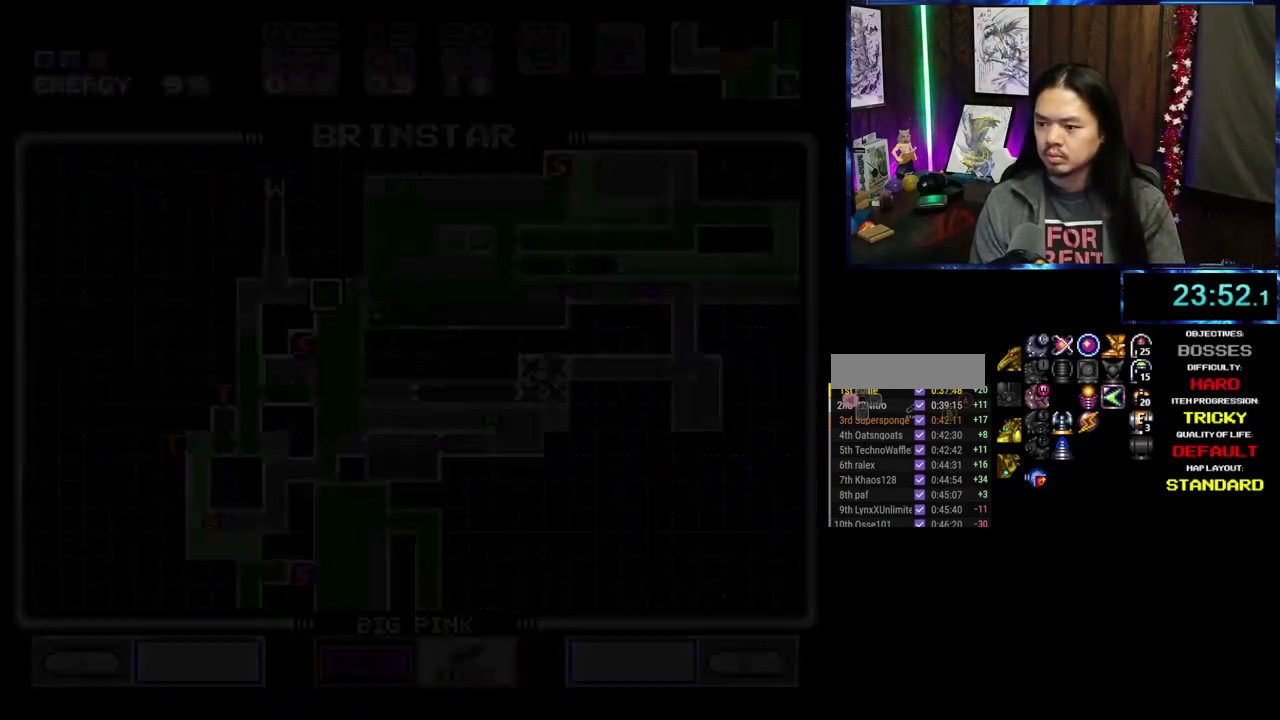
{"dt_ms": 500, "buttons": [], "right_stick": "center", "events": []}
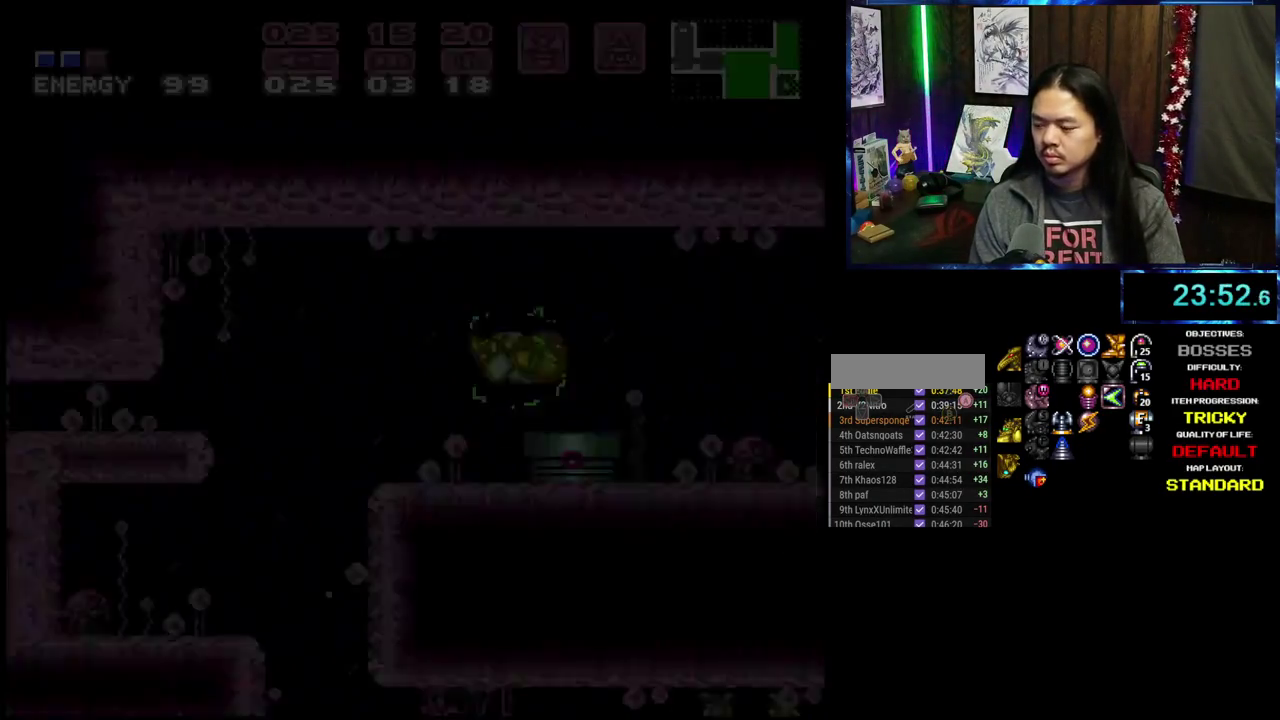
{"dt_ms": 500, "buttons": [], "right_stick": "center", "events": []}
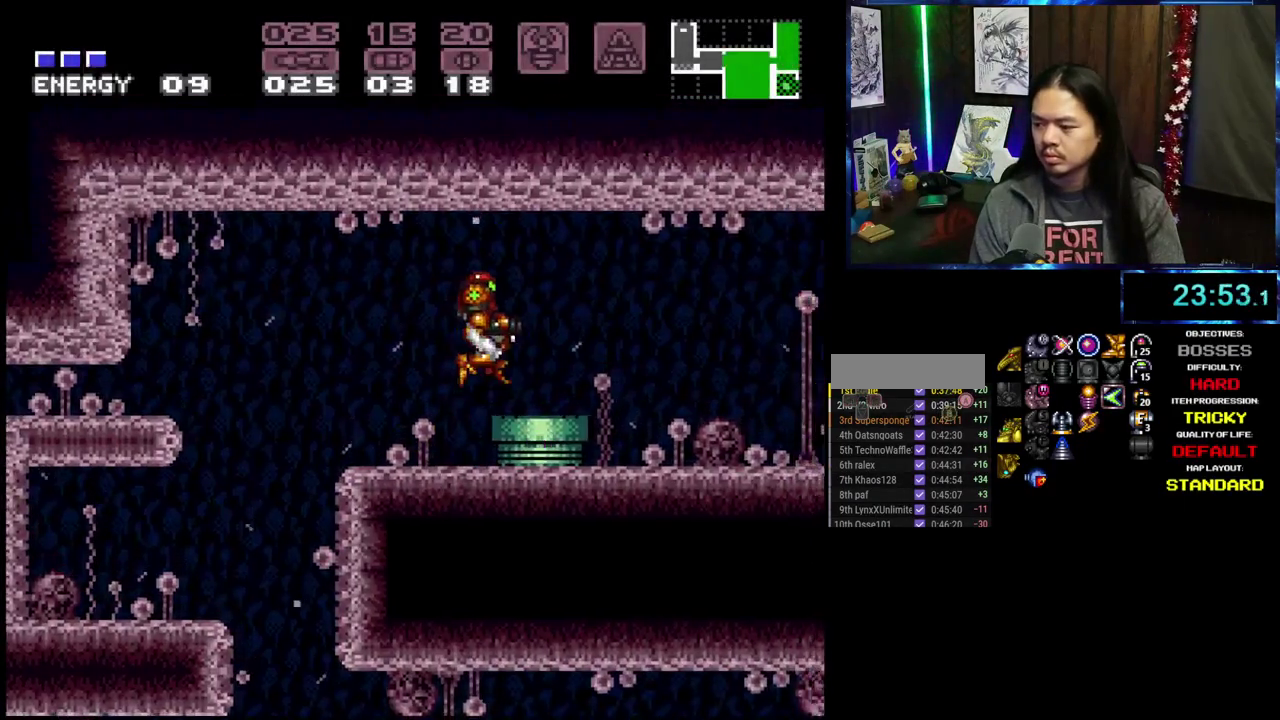
{"dt_ms": 500, "buttons": [], "right_stick": "center", "events": [[233, "L2", "down"], [300, "L2", "up"]]}
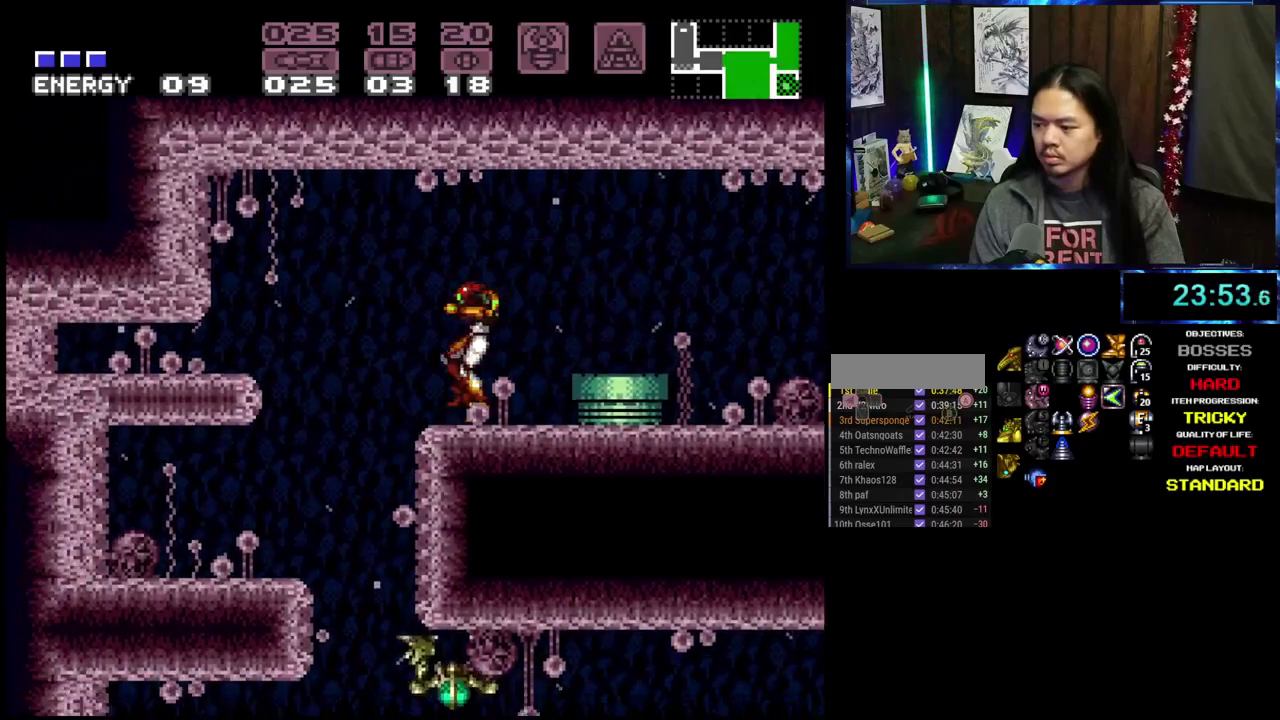
{"dt_ms": 600, "buttons": [], "right_stick": "center", "events": []}